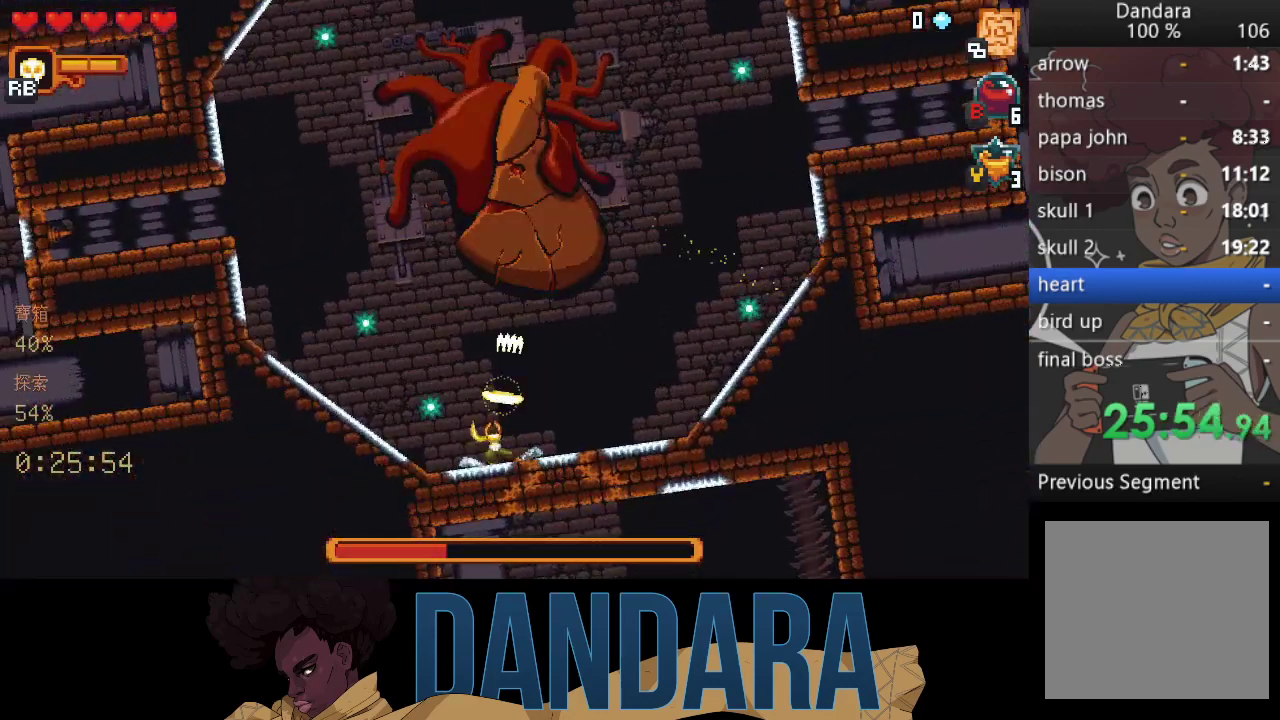
Gameplay with a controller (Xbox layout); each line is a JSON object with the inputs held at the frame after it. "events" lists button and stick changes between this image and that frame as [ms after this image, input, new state], when the widget could be followed in between. Not read: L3 R3 right_stick.
{"buttons": ["X", "R2"], "left_stick": "right", "events": [[200, "left_stick", "right"], [500, "R2", "down"]]}
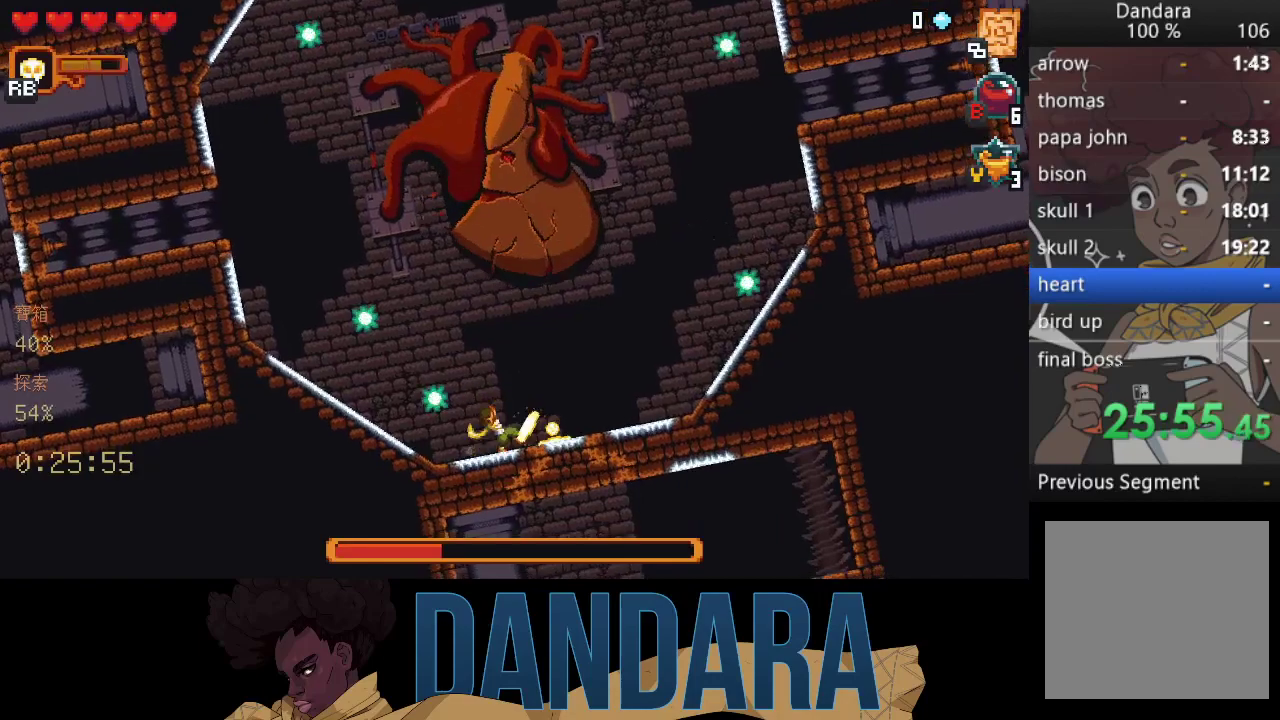
{"buttons": ["X"], "left_stick": "up", "events": [[100, "R2", "up"], [167, "R2", "down"], [300, "R2", "up"], [400, "left_stick", "up"]]}
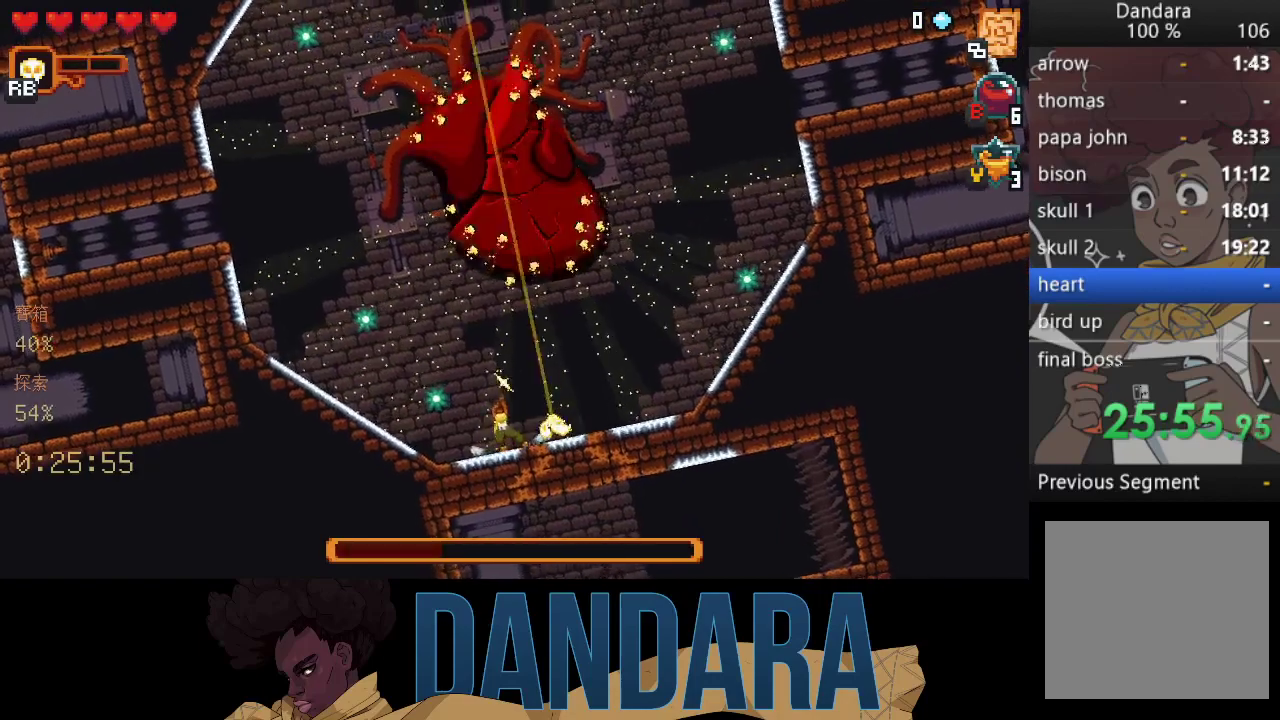
{"buttons": ["X"], "left_stick": "up", "events": [[200, "X", "up"], [233, "X", "down"]]}
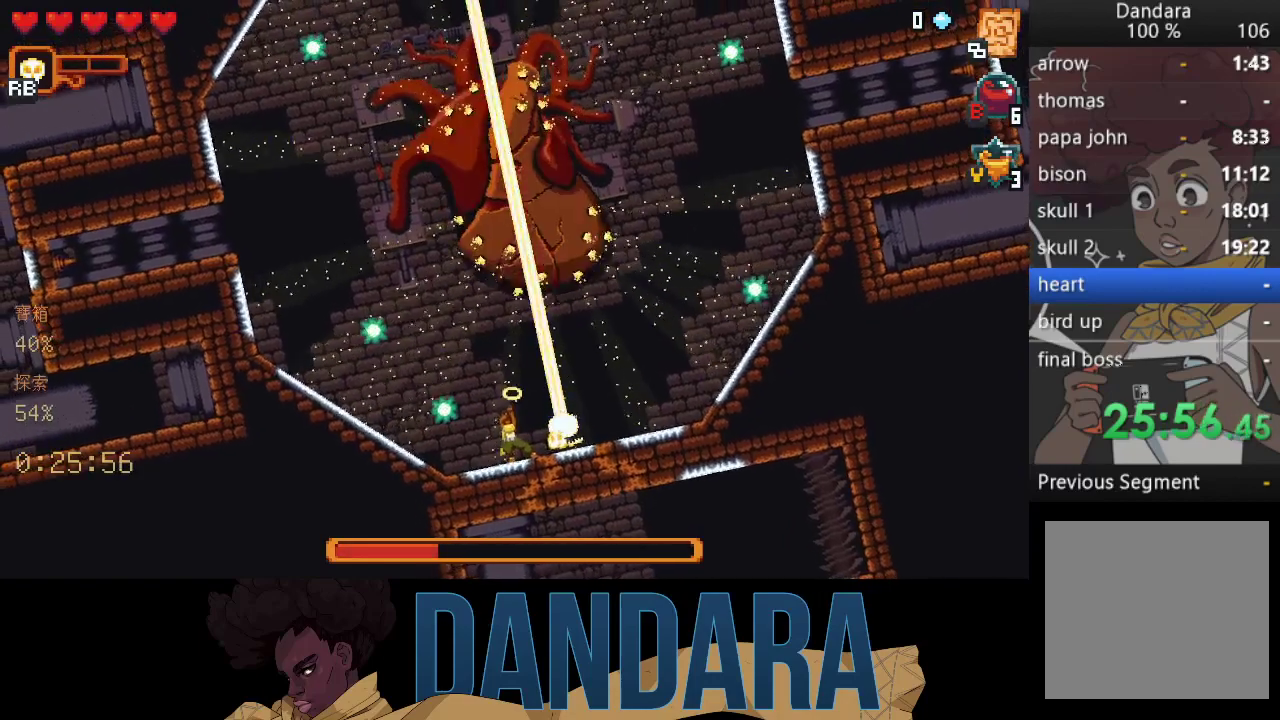
{"buttons": ["X"], "left_stick": "up", "events": [[133, "X", "up"], [200, "X", "down"]]}
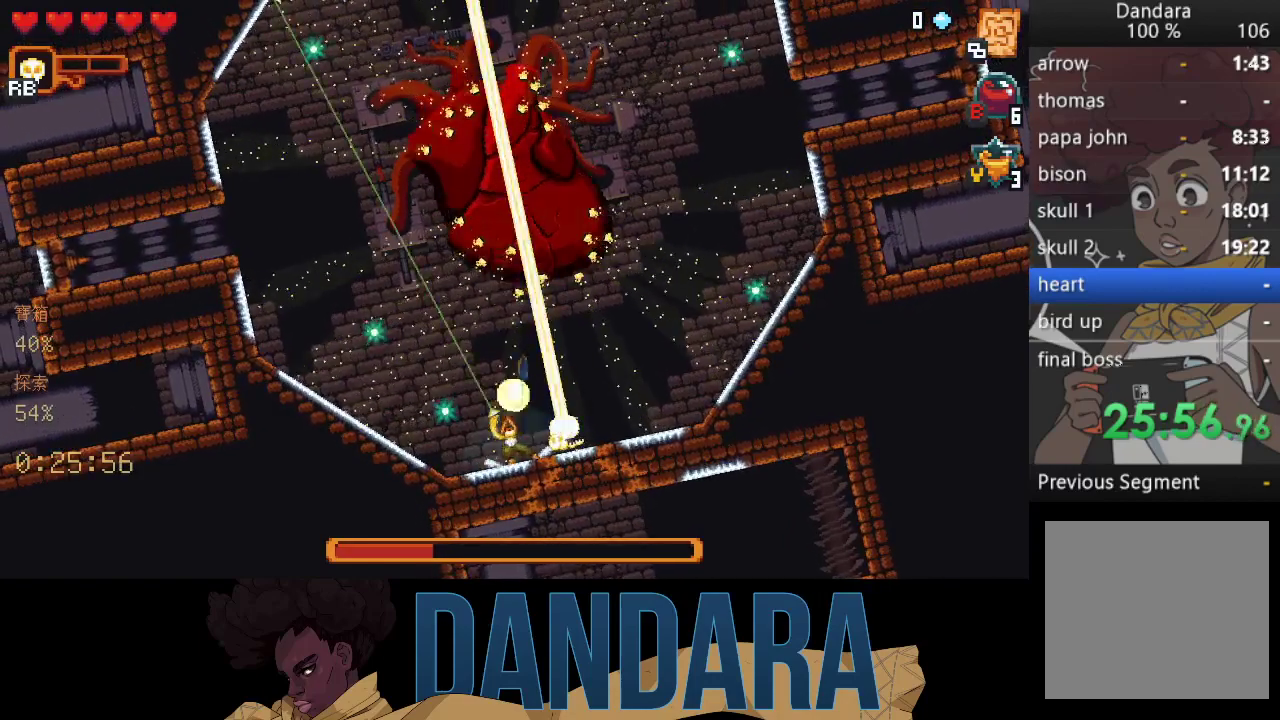
{"buttons": ["X"], "left_stick": "up", "events": [[400, "X", "up"], [433, "X", "down"]]}
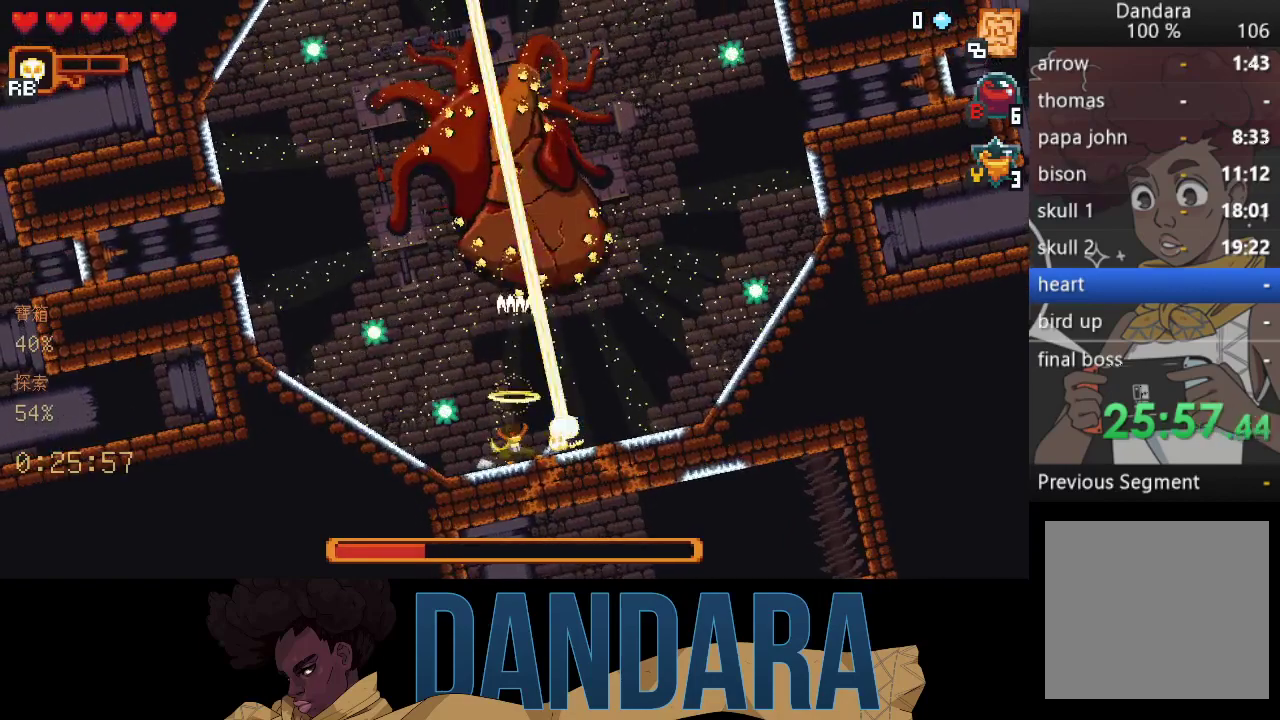
{"buttons": ["X"], "left_stick": "up", "events": [[300, "X", "up"], [333, "X", "down"]]}
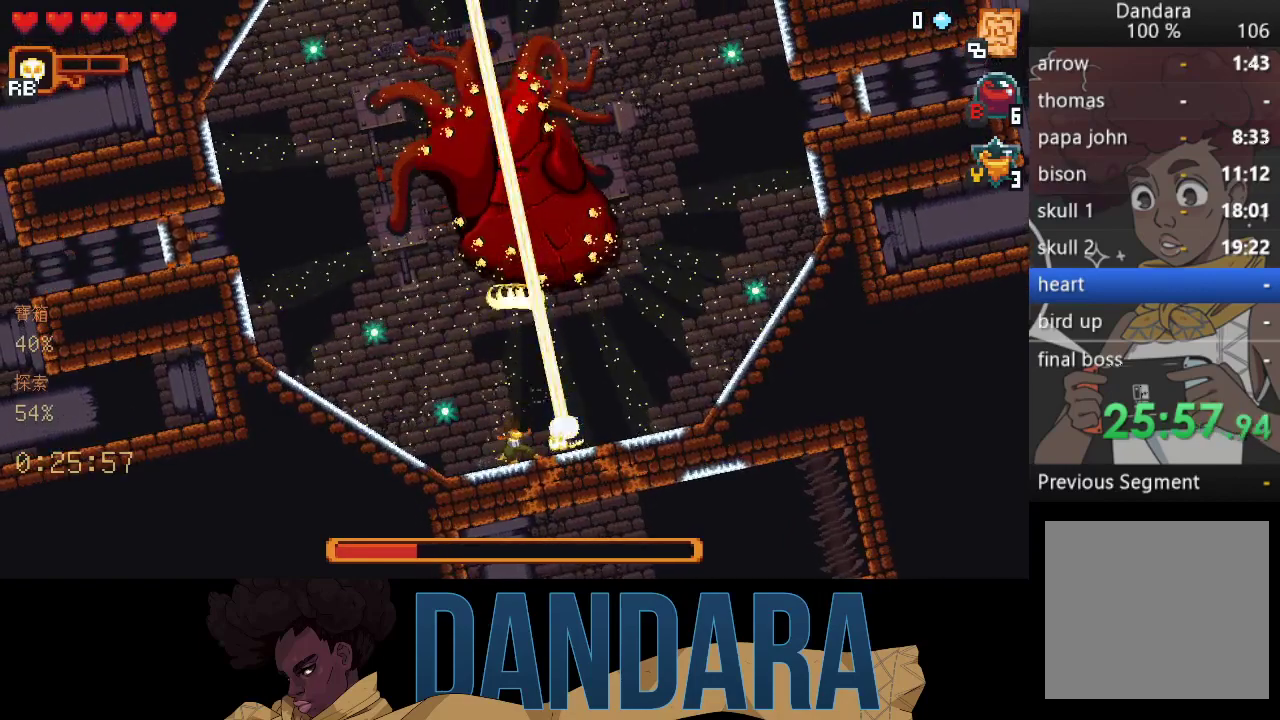
{"buttons": ["X"], "left_stick": "up", "events": [[167, "X", "up"], [233, "X", "down"]]}
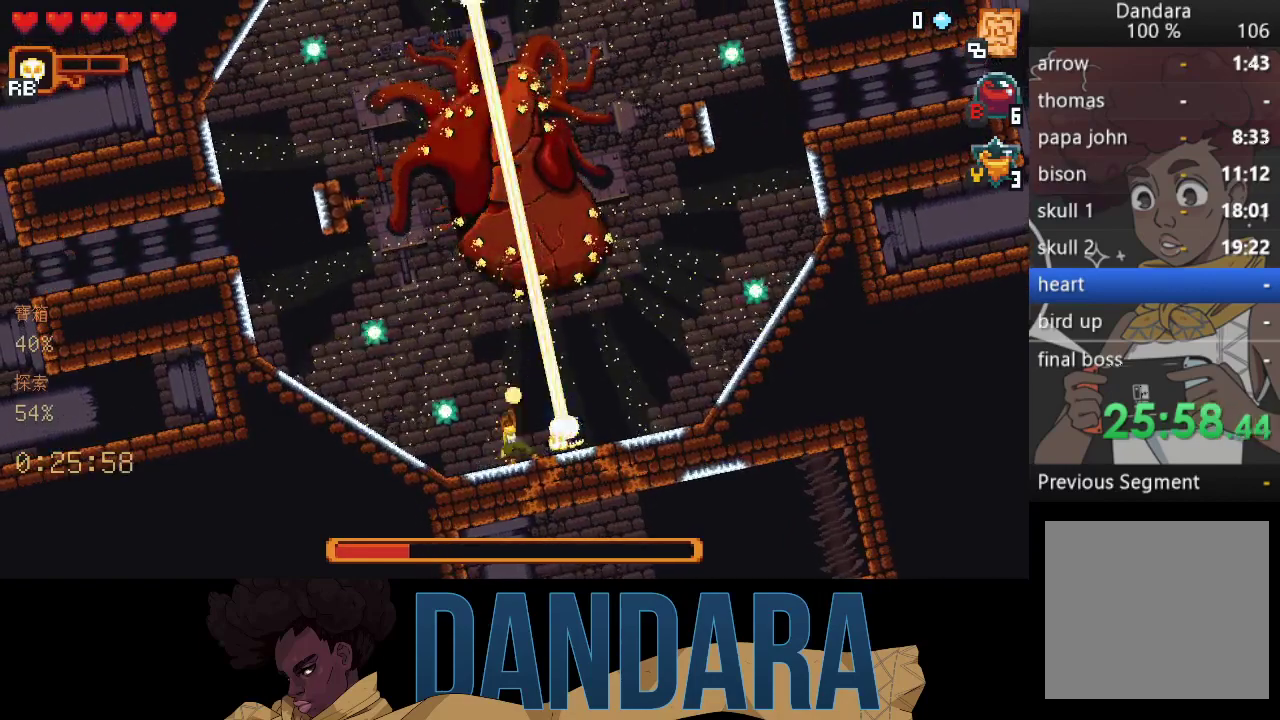
{"buttons": ["X"], "left_stick": "up", "events": [[67, "X", "up"], [100, "X", "down"], [467, "X", "up"], [500, "X", "down"]]}
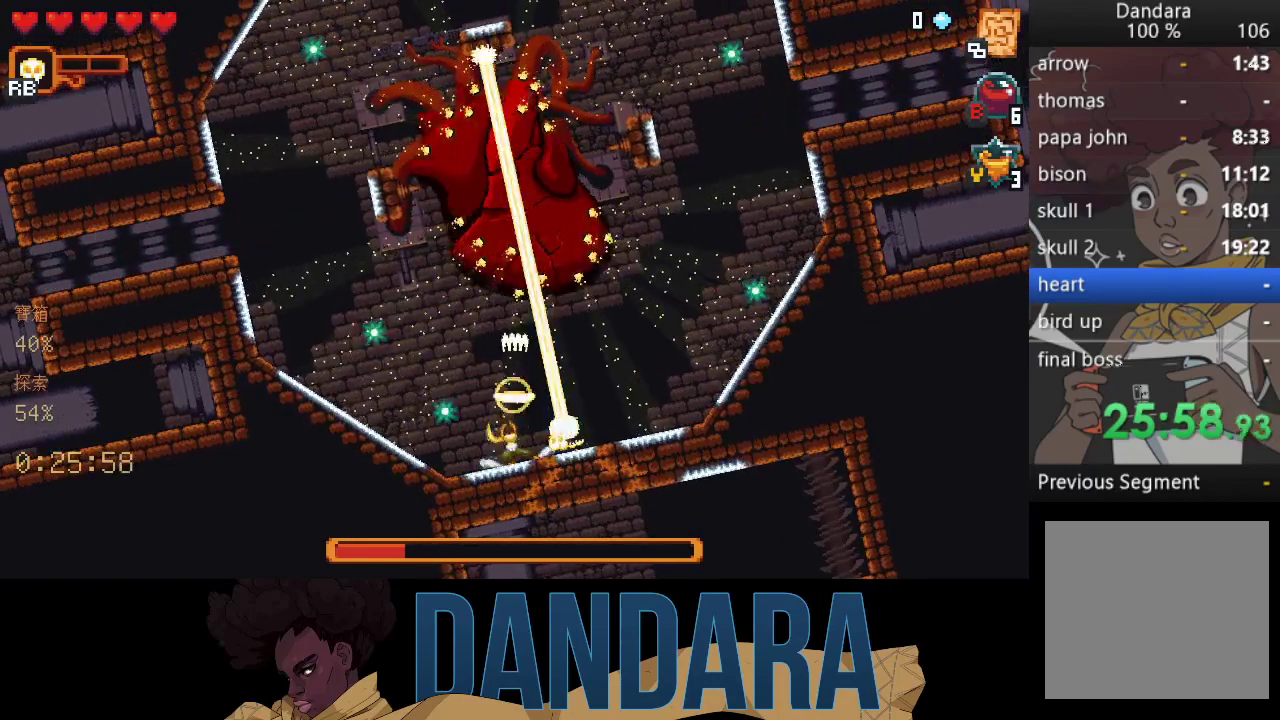
{"buttons": ["X"], "left_stick": "up", "events": [[333, "X", "up"], [400, "X", "down"]]}
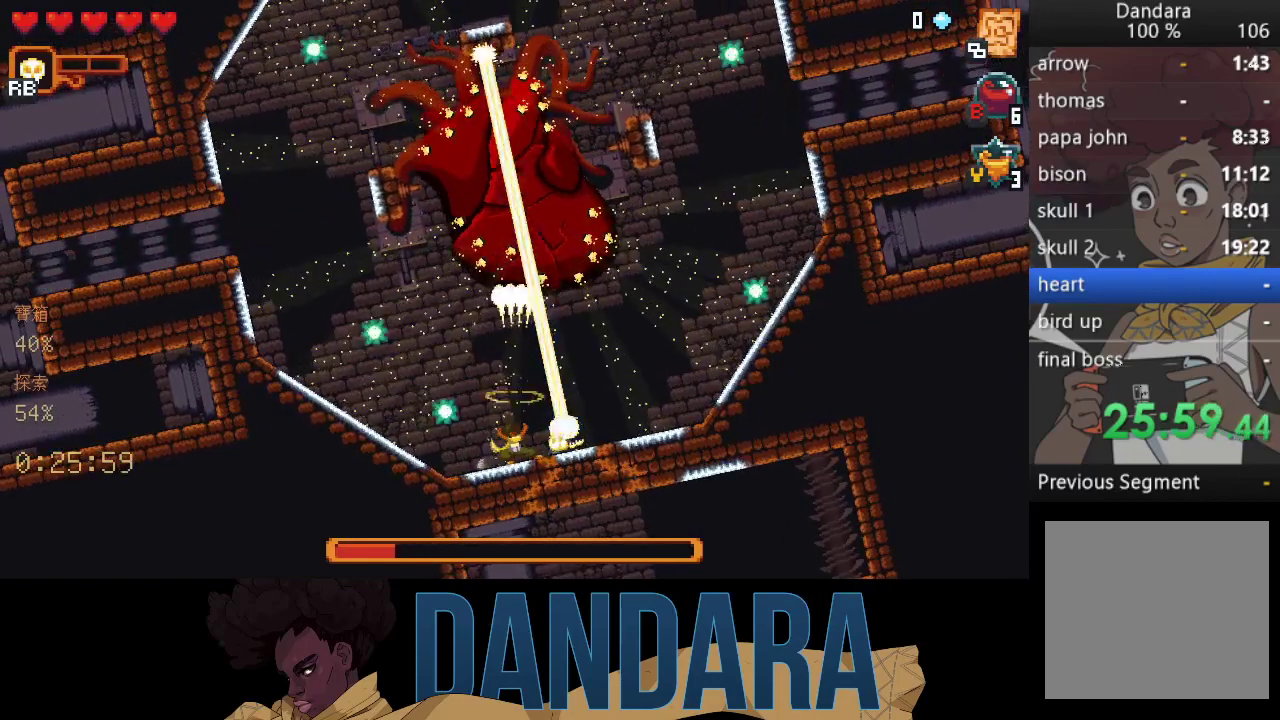
{"buttons": ["X"], "left_stick": "up", "events": [[233, "X", "up"], [300, "X", "down"]]}
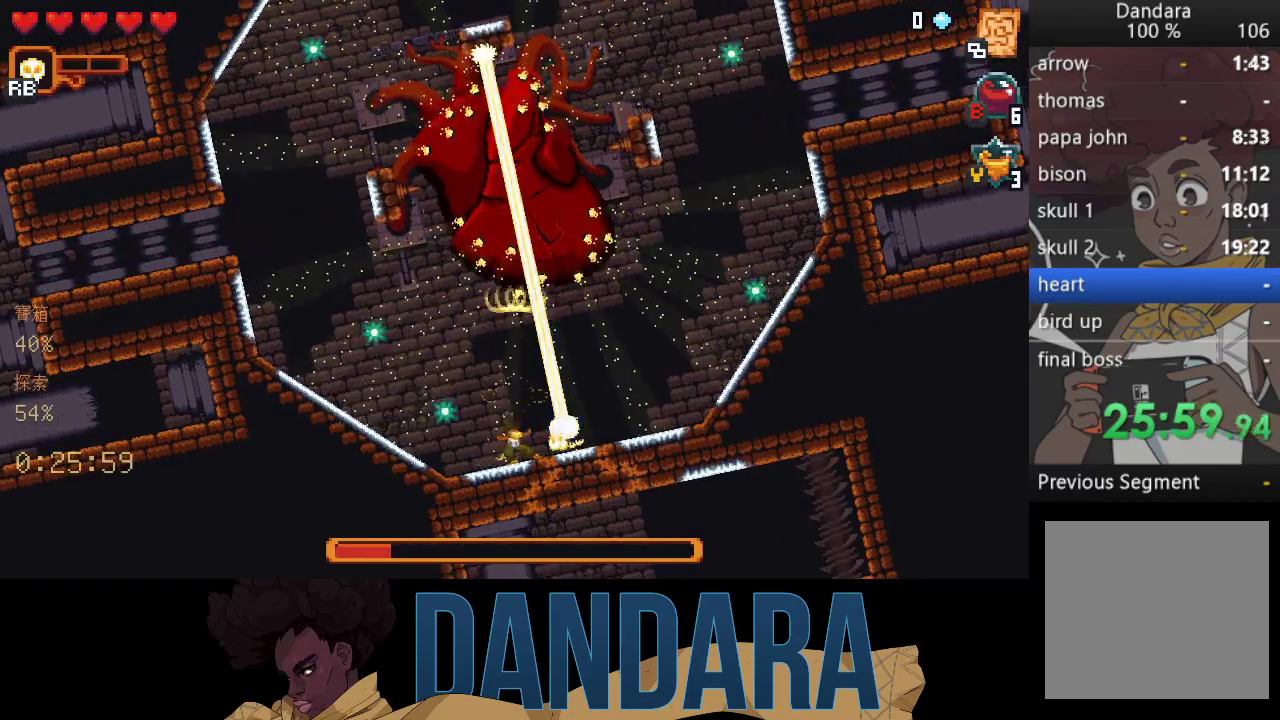
{"buttons": ["X"], "left_stick": "up", "events": [[167, "X", "up"], [200, "X", "down"]]}
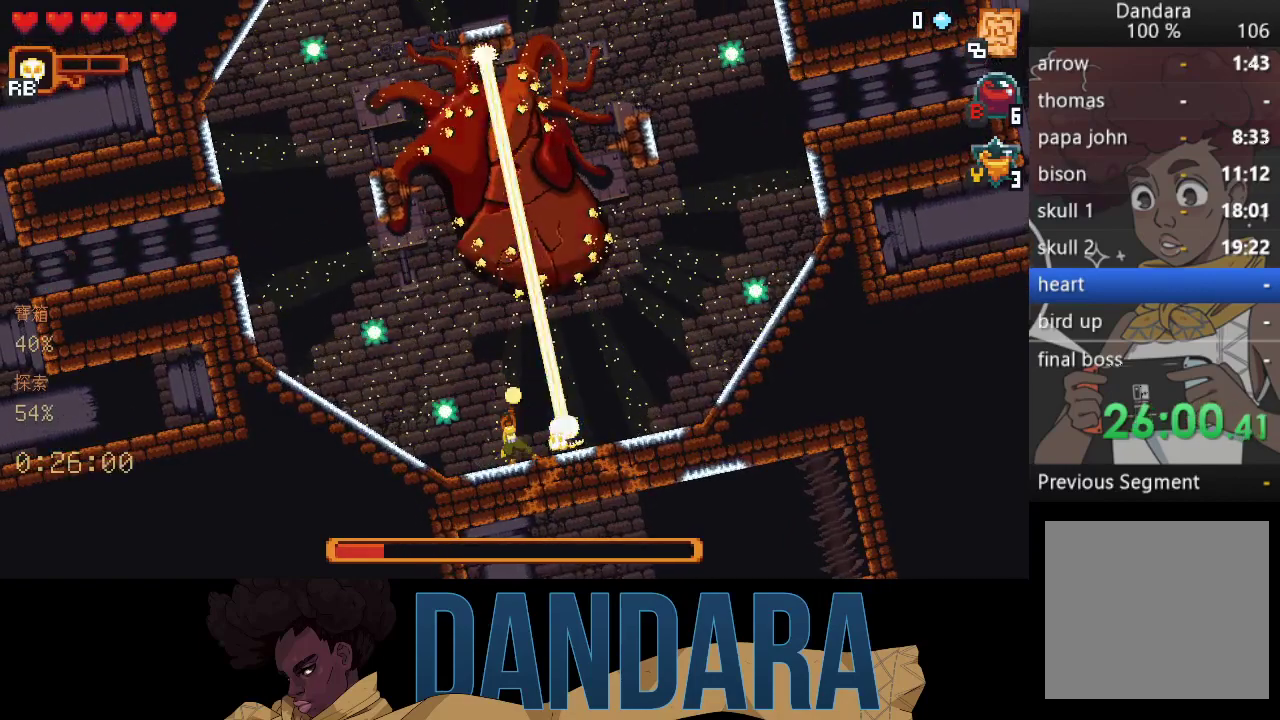
{"buttons": ["X"], "left_stick": "up", "events": [[33, "X", "up"], [100, "X", "down"], [467, "X", "up"], [500, "X", "down"]]}
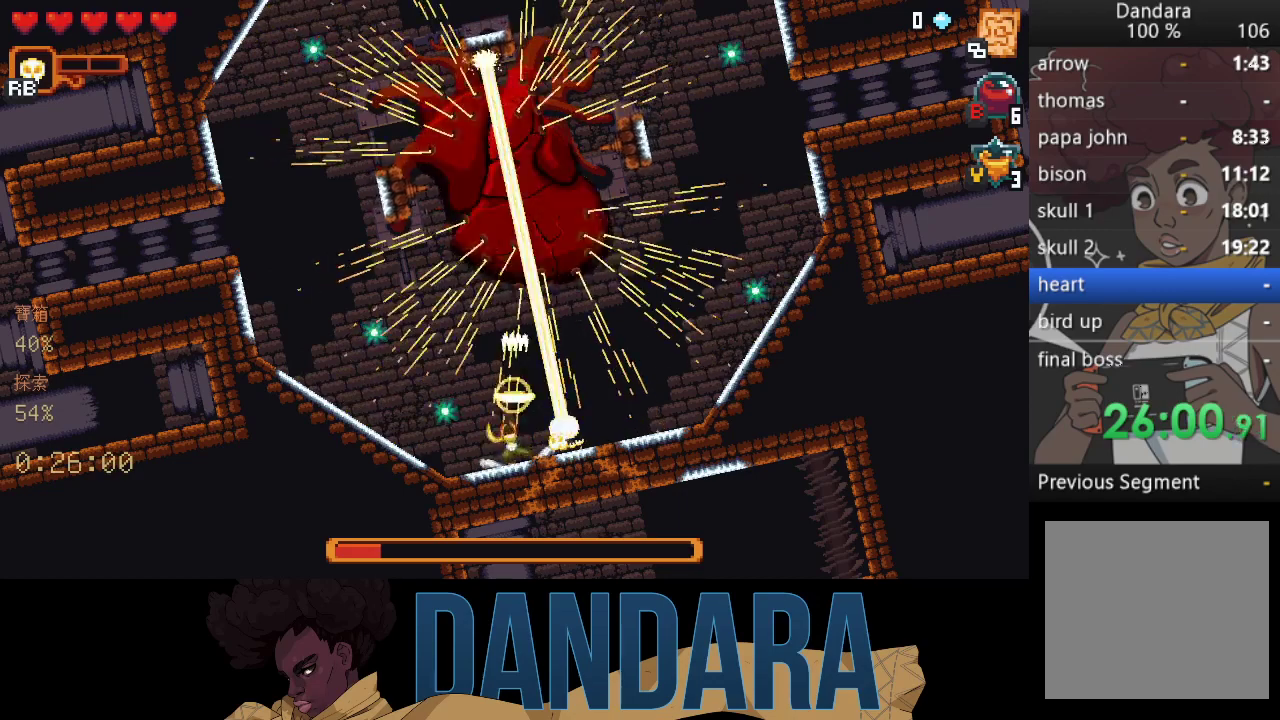
{"buttons": ["X"], "left_stick": "up", "events": [[333, "X", "up"], [400, "X", "down"]]}
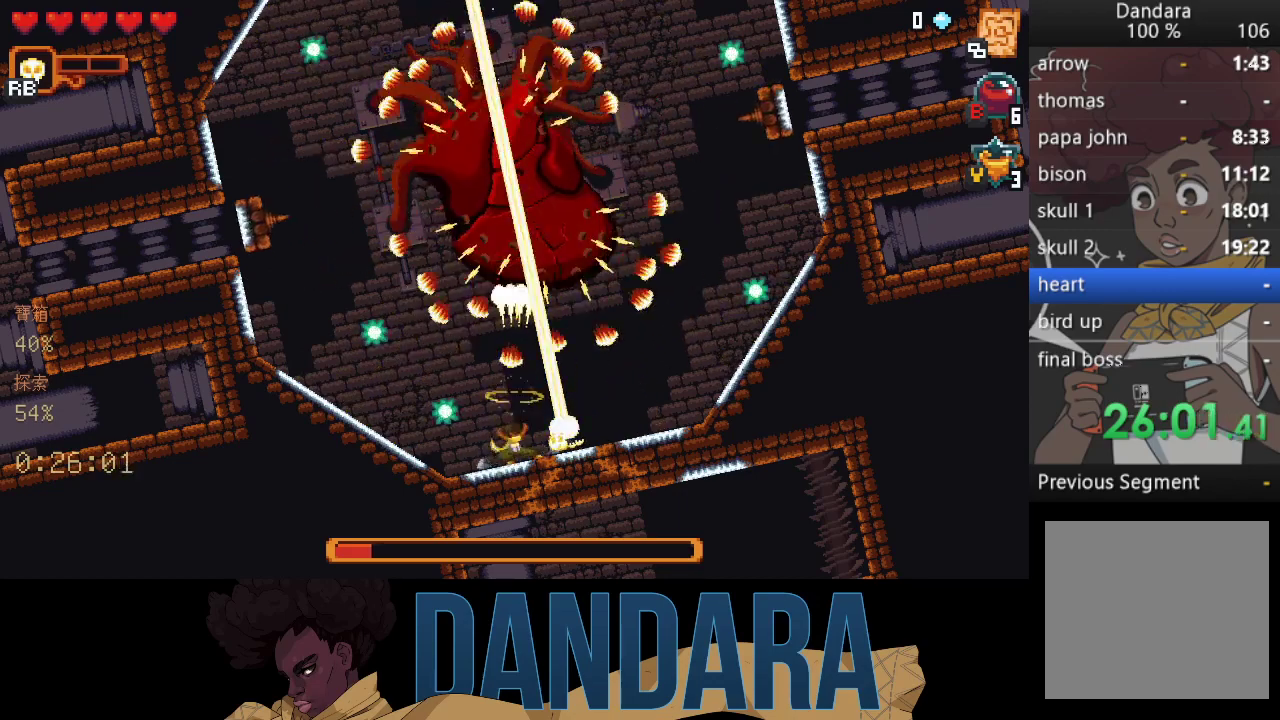
{"buttons": ["X"], "left_stick": "up", "events": [[200, "X", "up"], [267, "X", "down"]]}
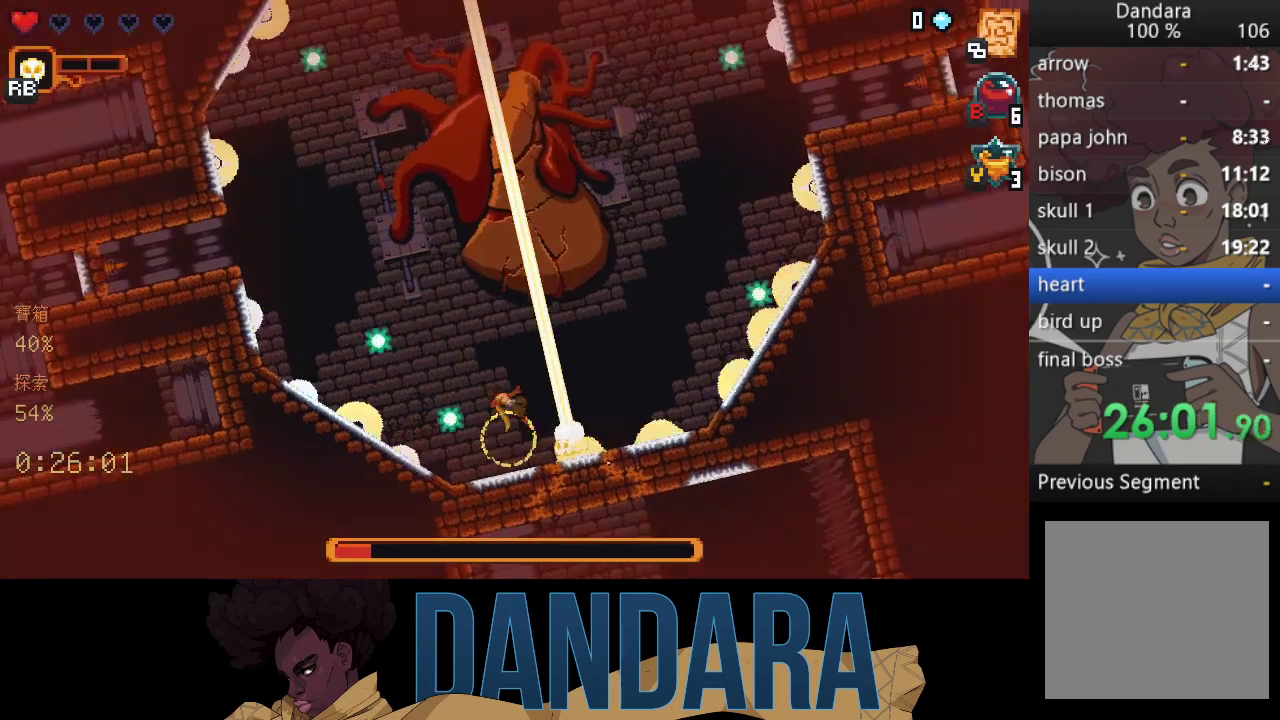
{"buttons": ["X"], "left_stick": "up", "events": []}
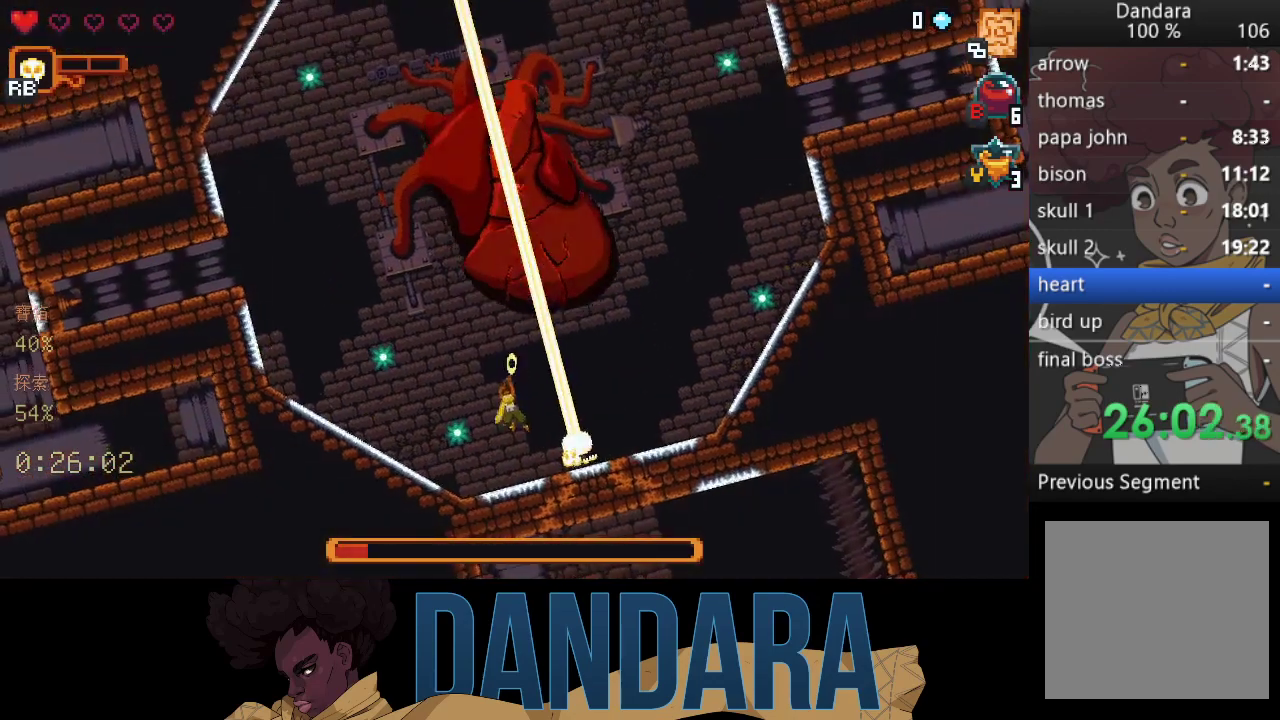
{"buttons": ["X"], "left_stick": "up", "events": [[200, "X", "up"], [267, "X", "down"]]}
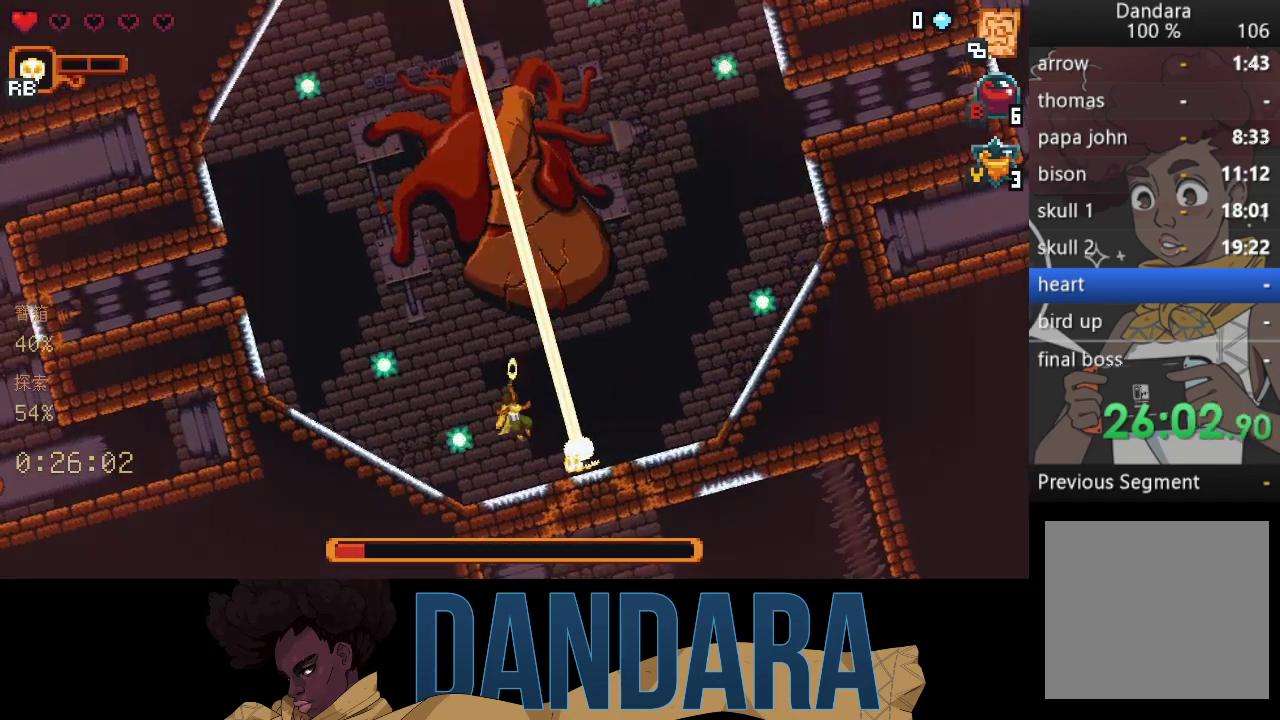
{"buttons": ["X"], "left_stick": "up", "events": [[100, "X", "up"], [200, "X", "down"]]}
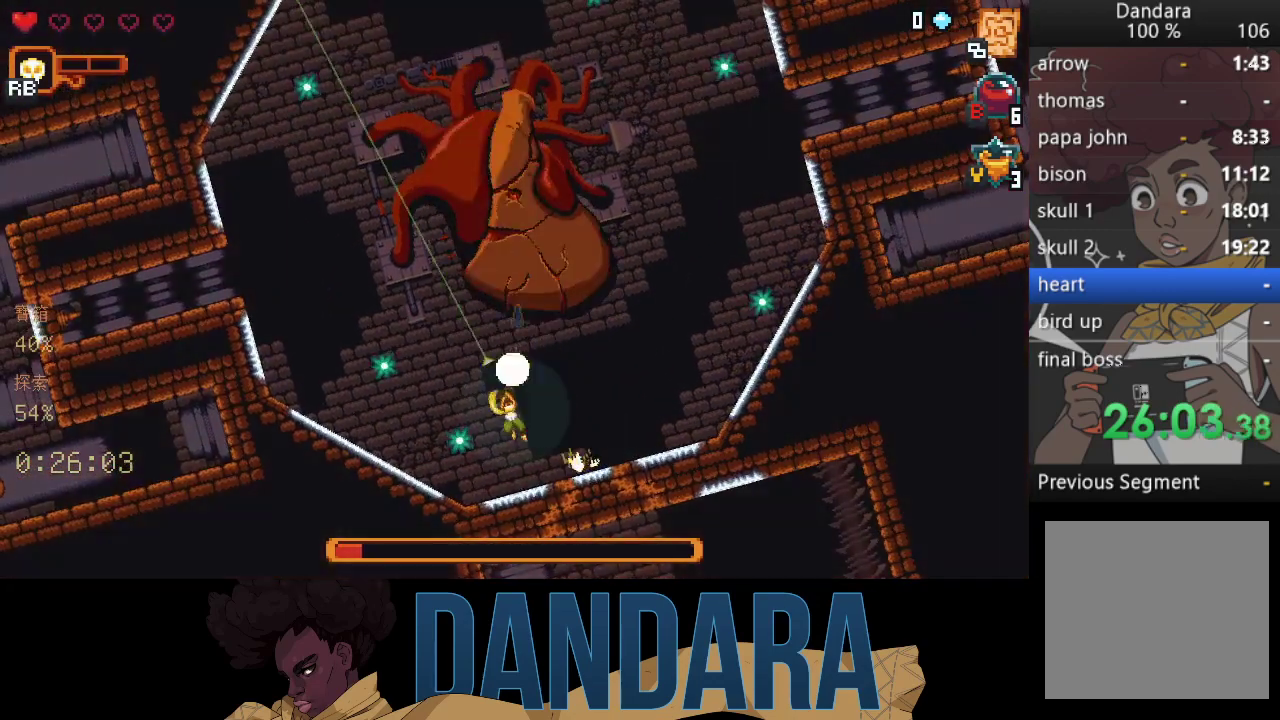
{"buttons": ["X"], "left_stick": "up", "events": [[33, "X", "up"], [100, "X", "down"], [433, "X", "up"], [467, "X", "down"]]}
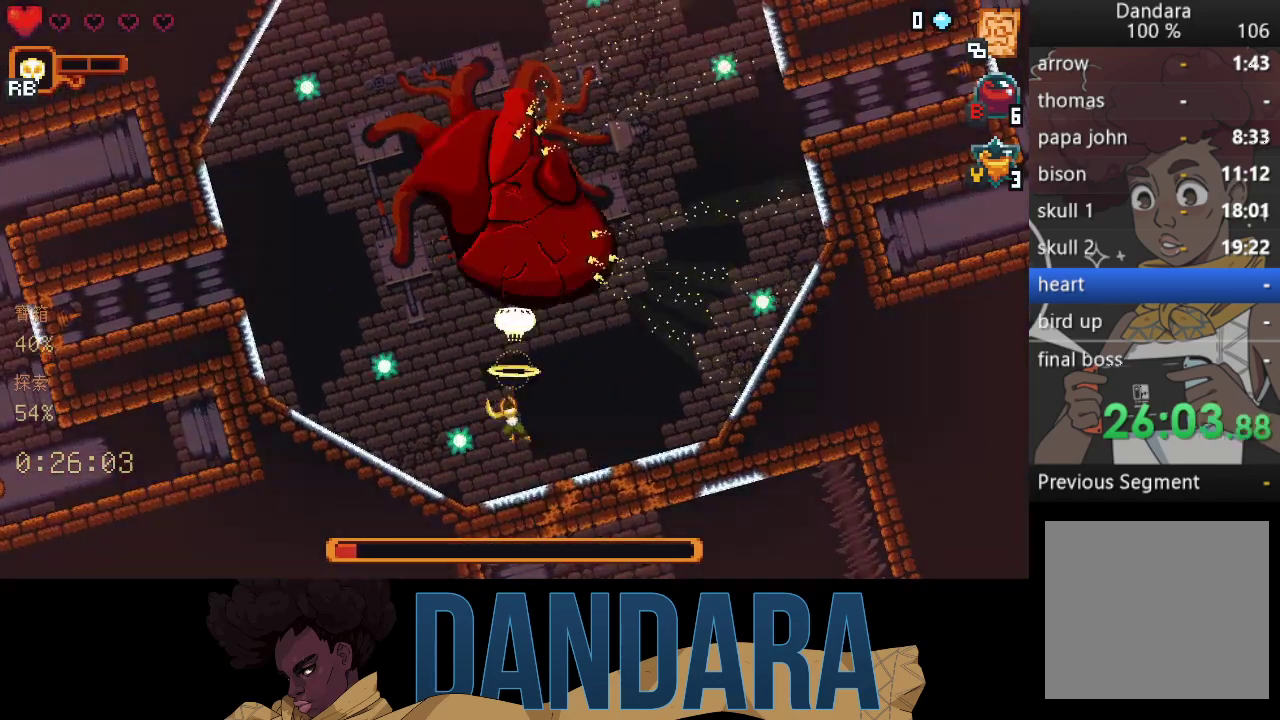
{"buttons": ["X"], "left_stick": "up", "events": [[300, "X", "up"], [367, "X", "down"]]}
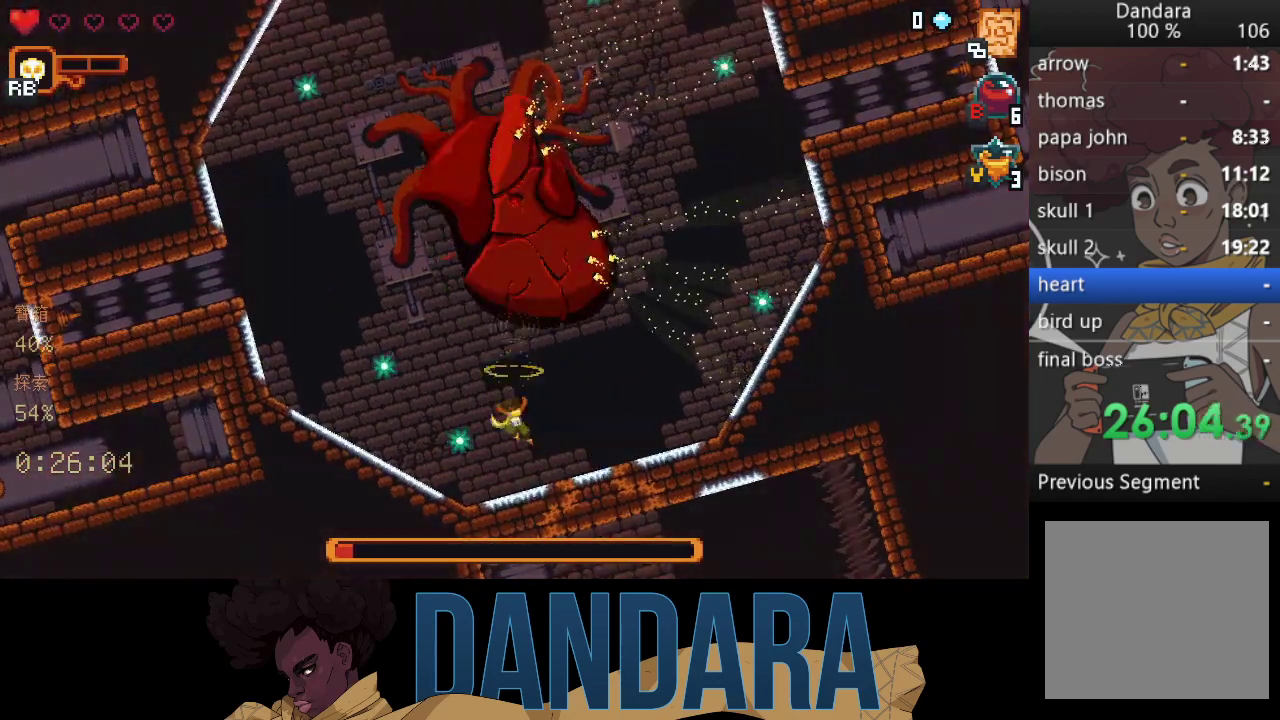
{"buttons": ["X"], "left_stick": "up", "events": [[233, "X", "up"], [267, "X", "down"]]}
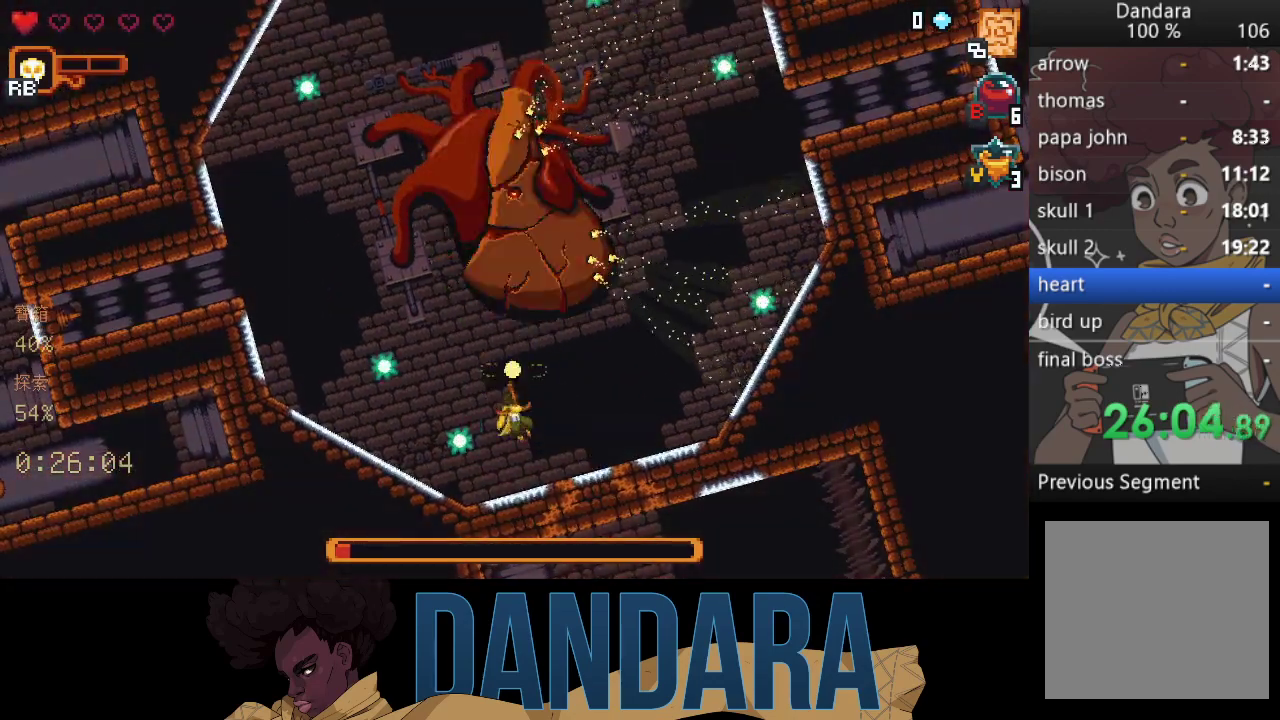
{"buttons": ["X"], "left_stick": "up", "events": [[133, "X", "up"], [167, "X", "down"]]}
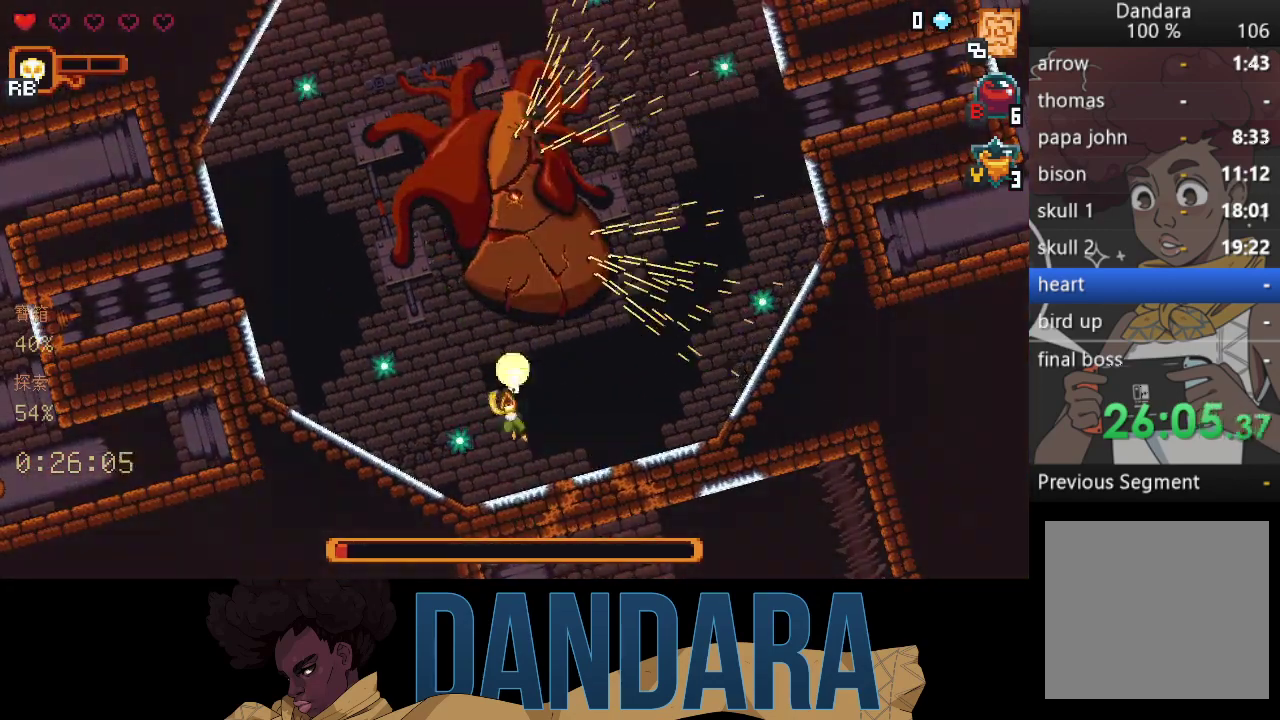
{"buttons": ["X"], "left_stick": "up", "events": [[33, "X", "up"], [100, "X", "down"], [433, "X", "up"], [500, "X", "down"]]}
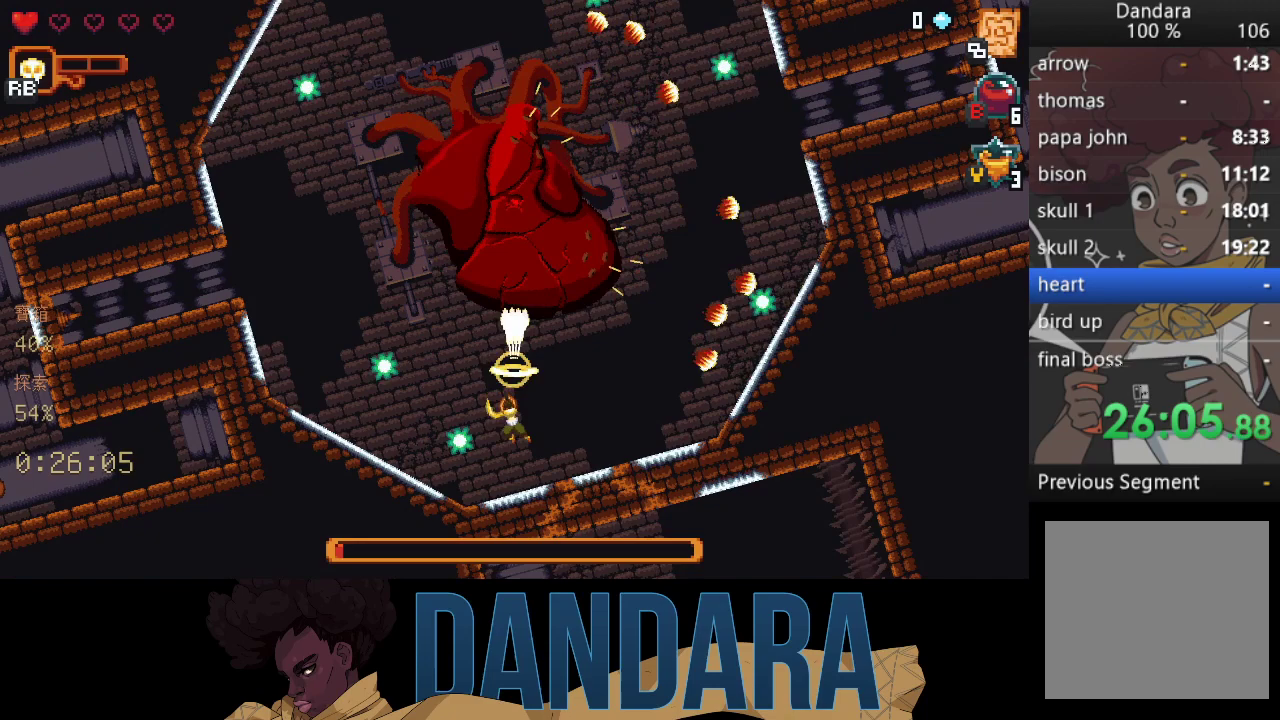
{"buttons": ["X"], "left_stick": "up", "events": [[300, "X", "up"], [367, "X", "down"]]}
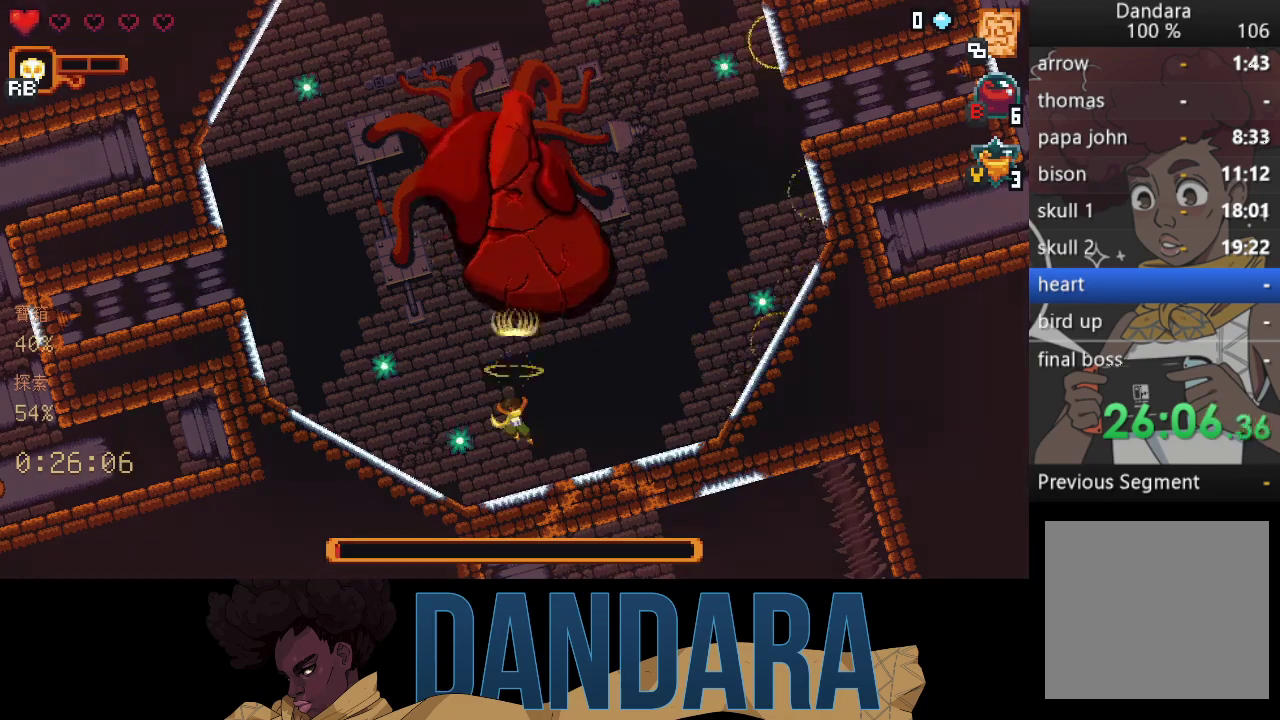
{"buttons": ["X"], "left_stick": "up", "events": [[233, "X", "up"], [267, "X", "down"]]}
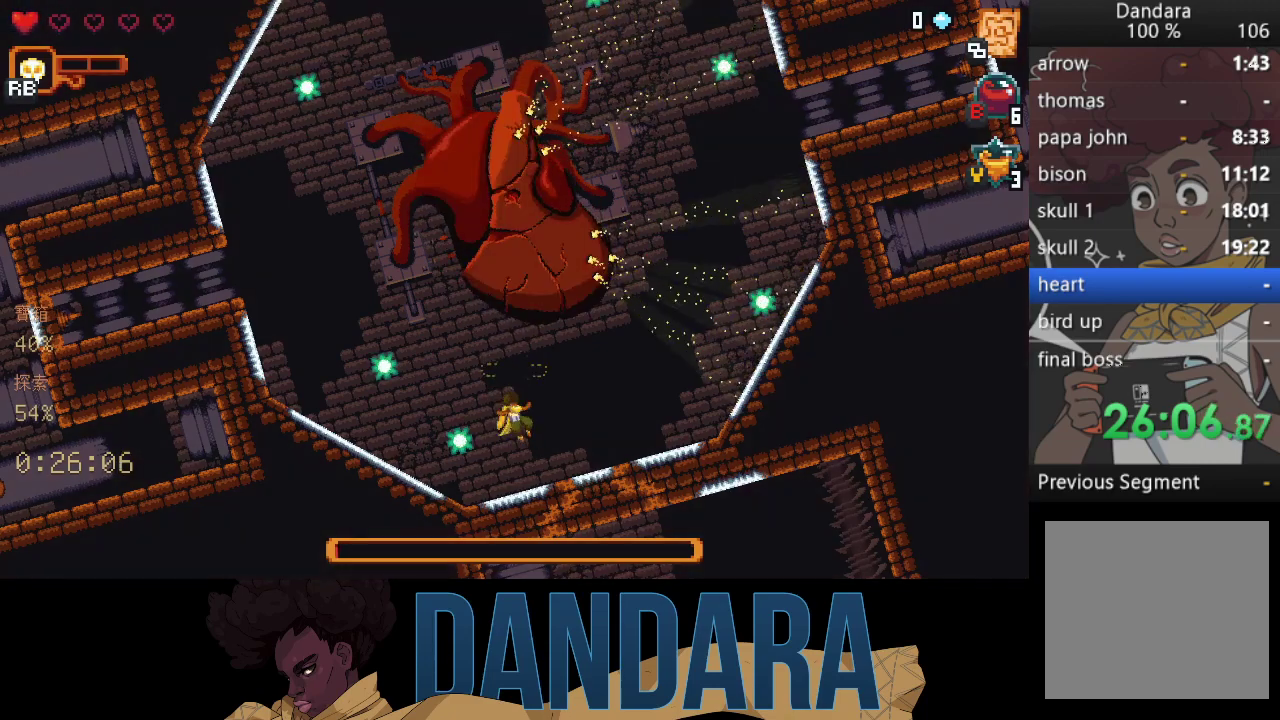
{"buttons": ["X"], "left_stick": "up", "events": []}
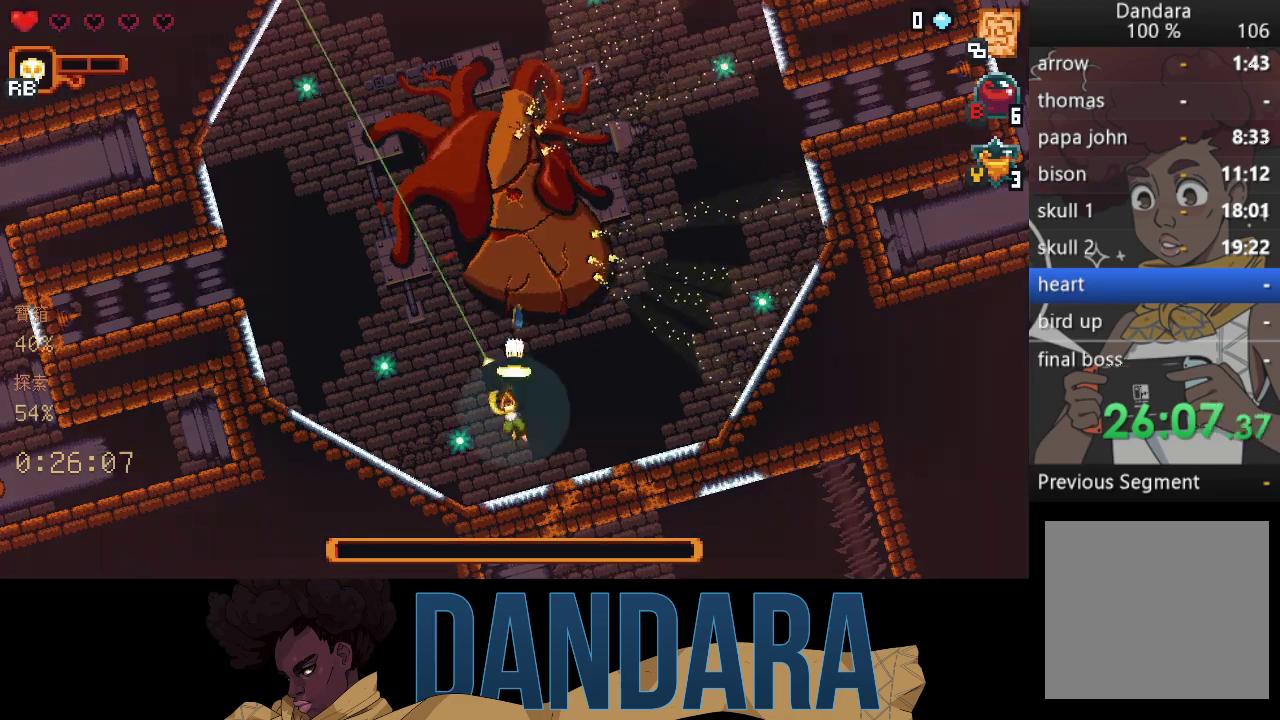
{"buttons": ["X"], "left_stick": "up", "events": [[33, "X", "up"], [100, "X", "down"]]}
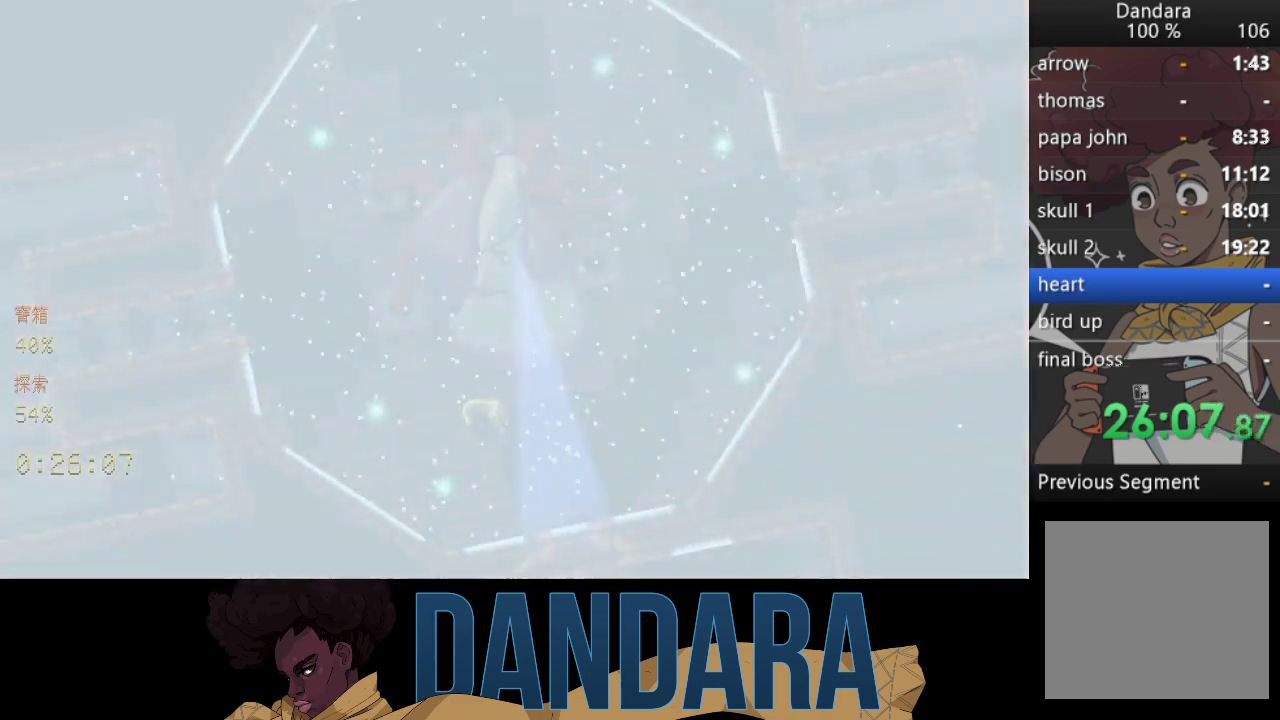
{"buttons": [], "left_stick": "center", "events": [[33, "X", "up"], [100, "left_stick", "center"]]}